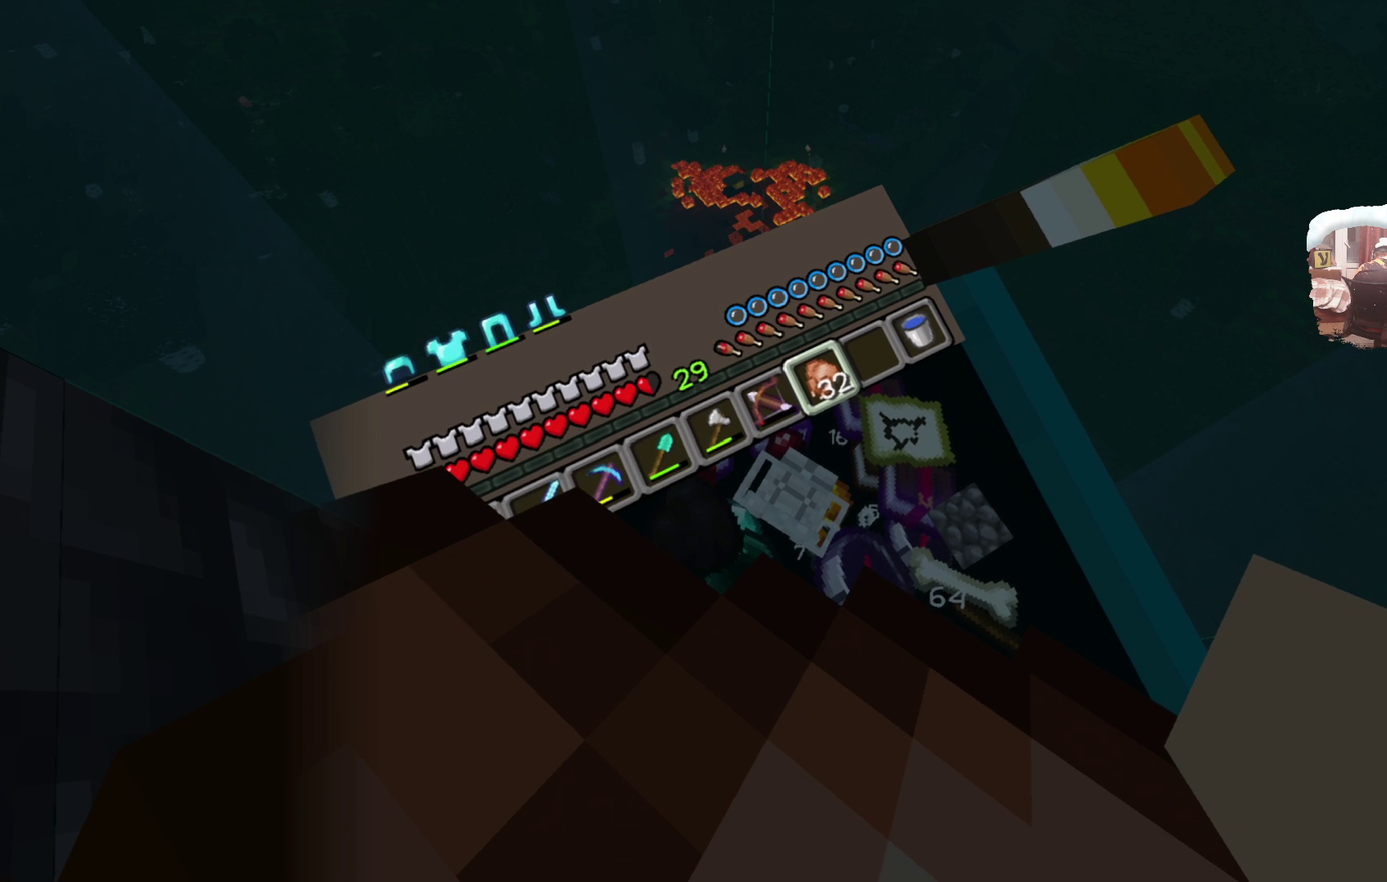
Gameplay with a controller; each line is a JSON object with the inputs held at the frame after it (dt_ms = milliseconds from this image to that frame). "events" lists button and stick changes between this image and that frame as [ms after this image, input, new state], when the widget could be followed in between. Not read: R3.
{"dt_ms": 501, "buttons": [], "left_stick": "center", "right_stick": "center", "events": []}
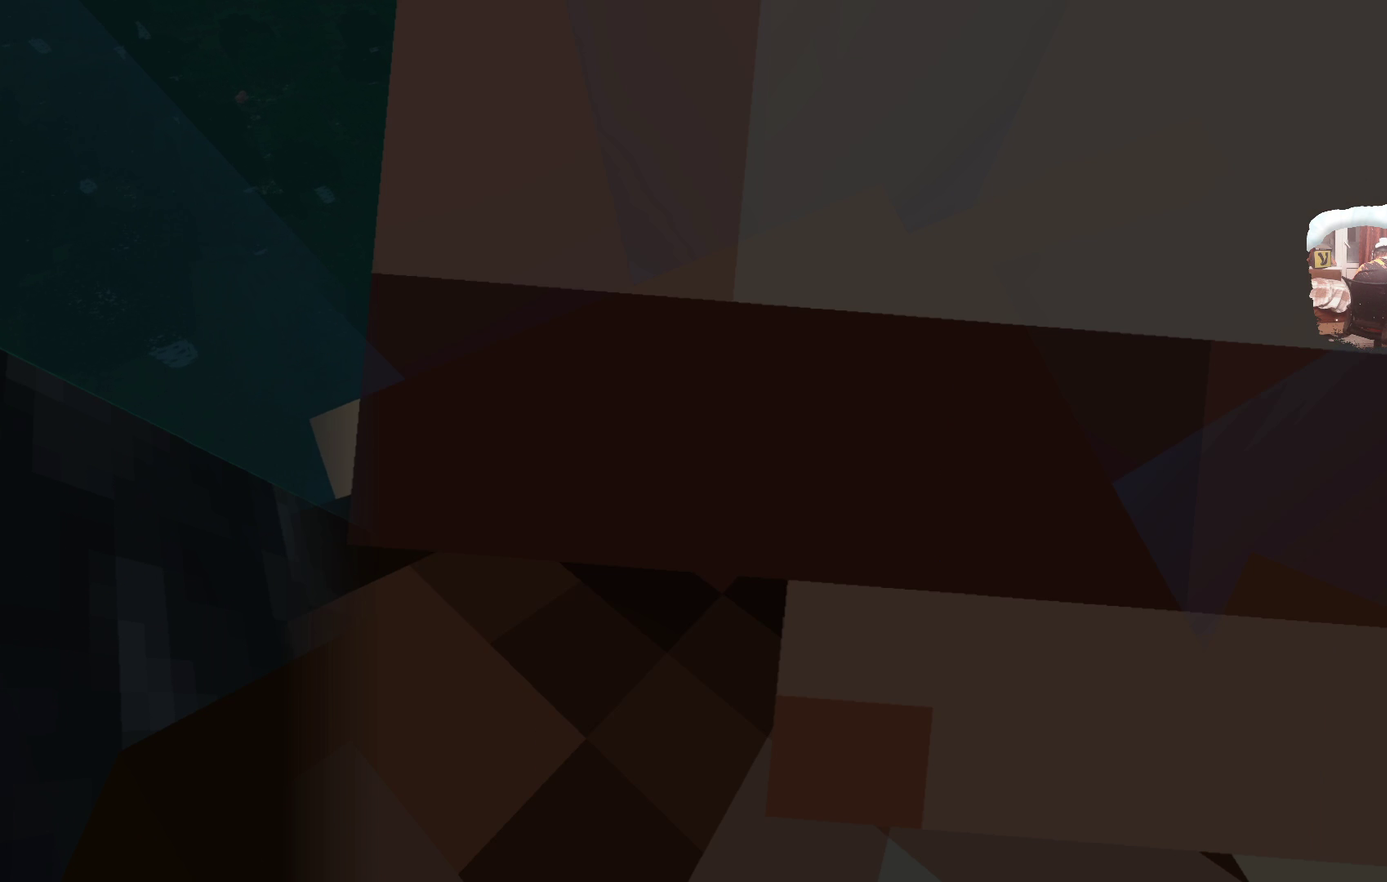
{"dt_ms": 500, "buttons": [], "left_stick": "center", "right_stick": "center", "events": []}
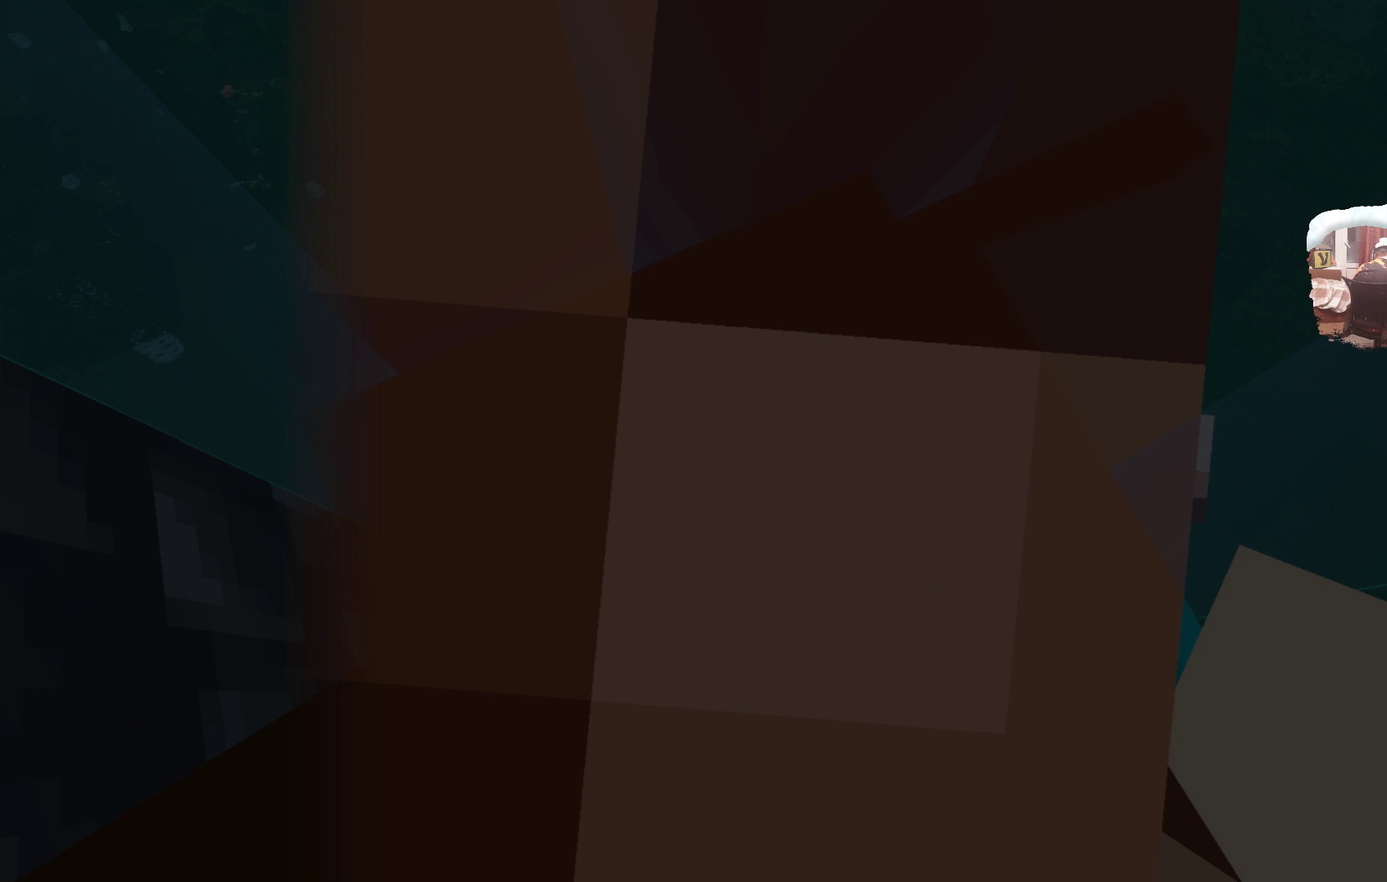
{"dt_ms": 500, "buttons": [], "left_stick": "center", "right_stick": "center", "events": []}
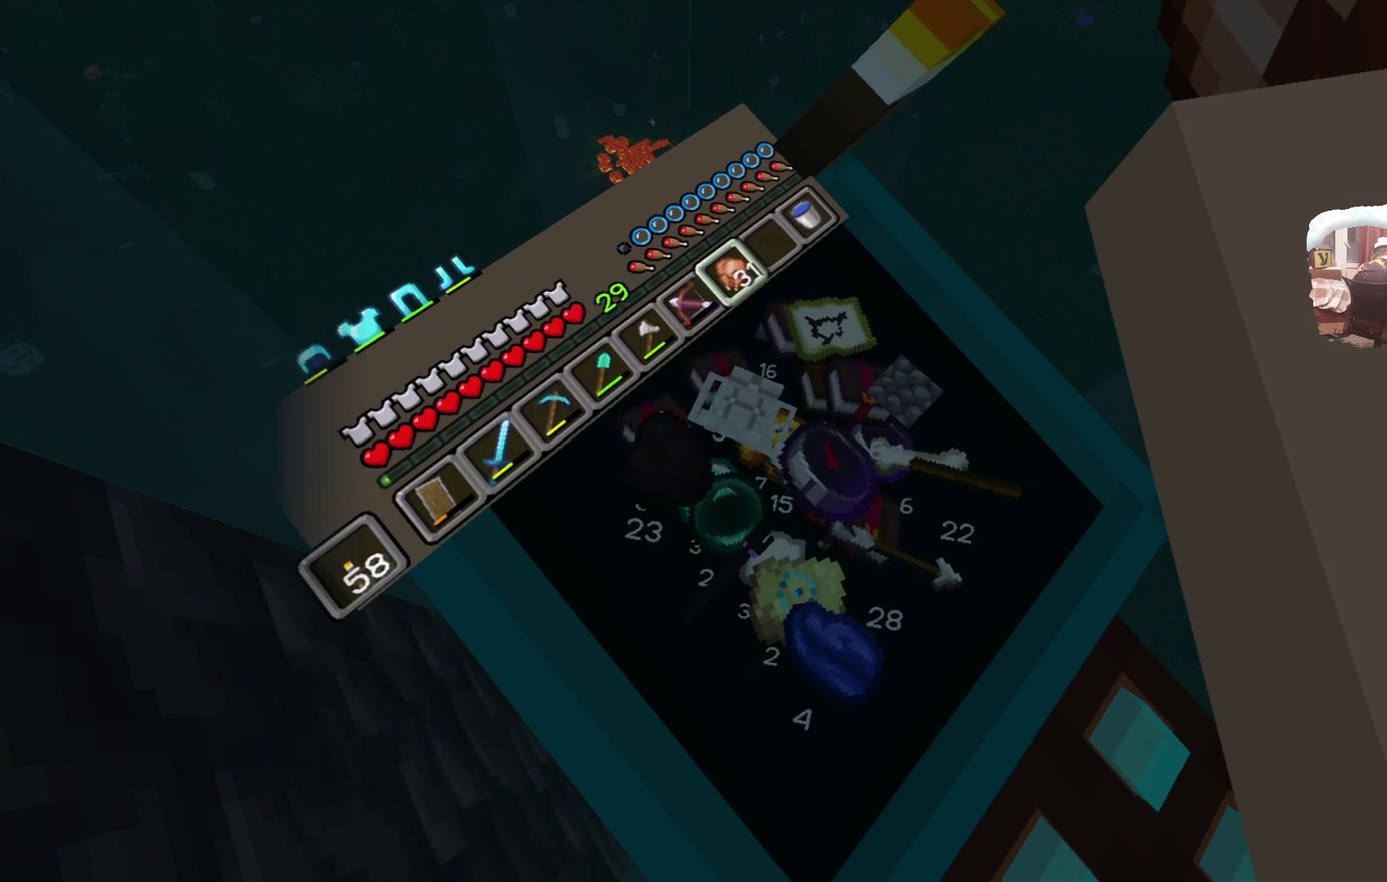
{"dt_ms": 499, "buttons": [], "left_stick": "center", "right_stick": "center", "events": []}
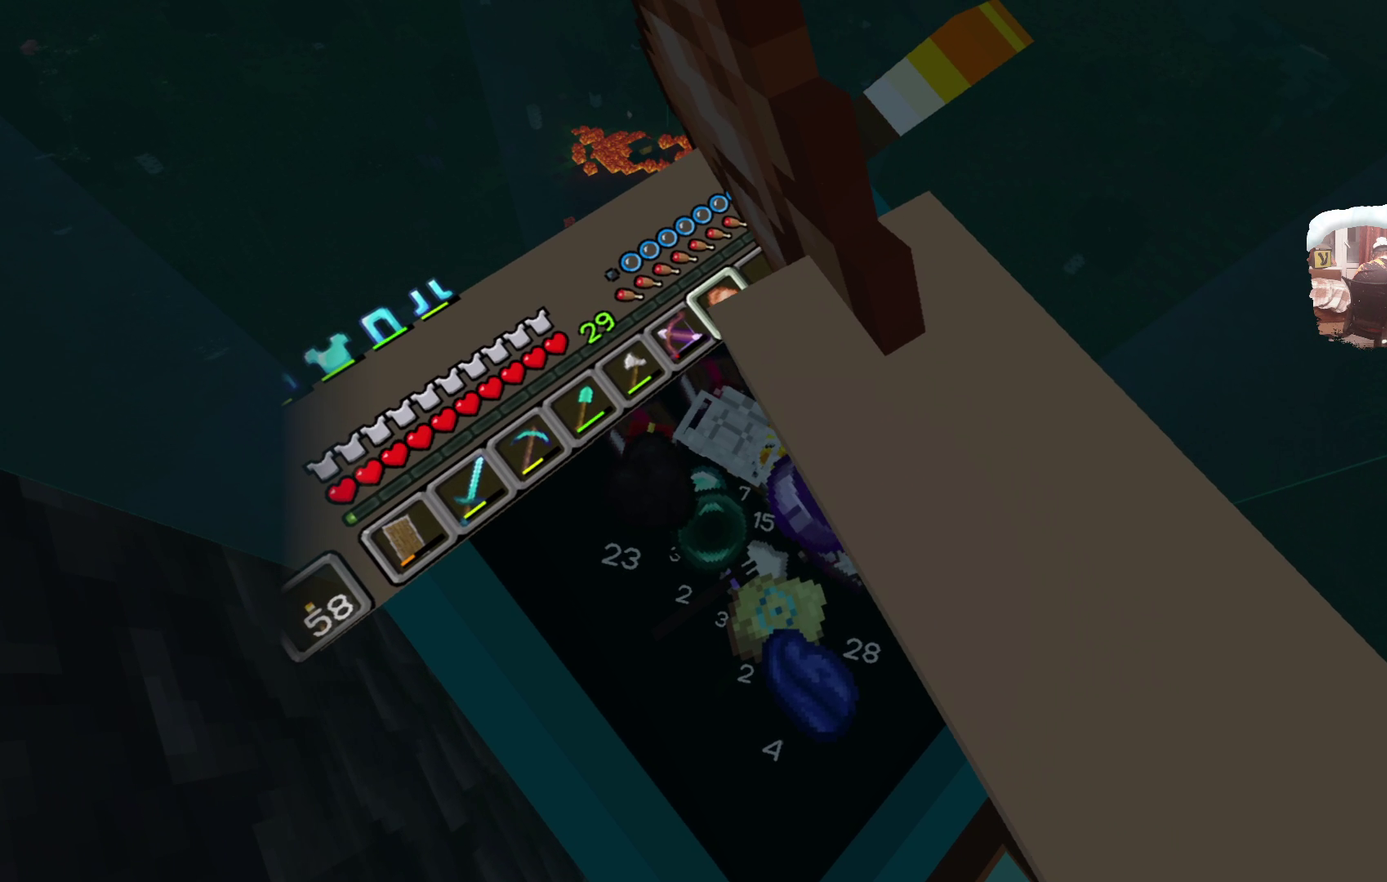
{"dt_ms": 500, "buttons": [], "left_stick": "center", "right_stick": "center", "events": [[200, "R1", "down"], [350, "R1", "up"]]}
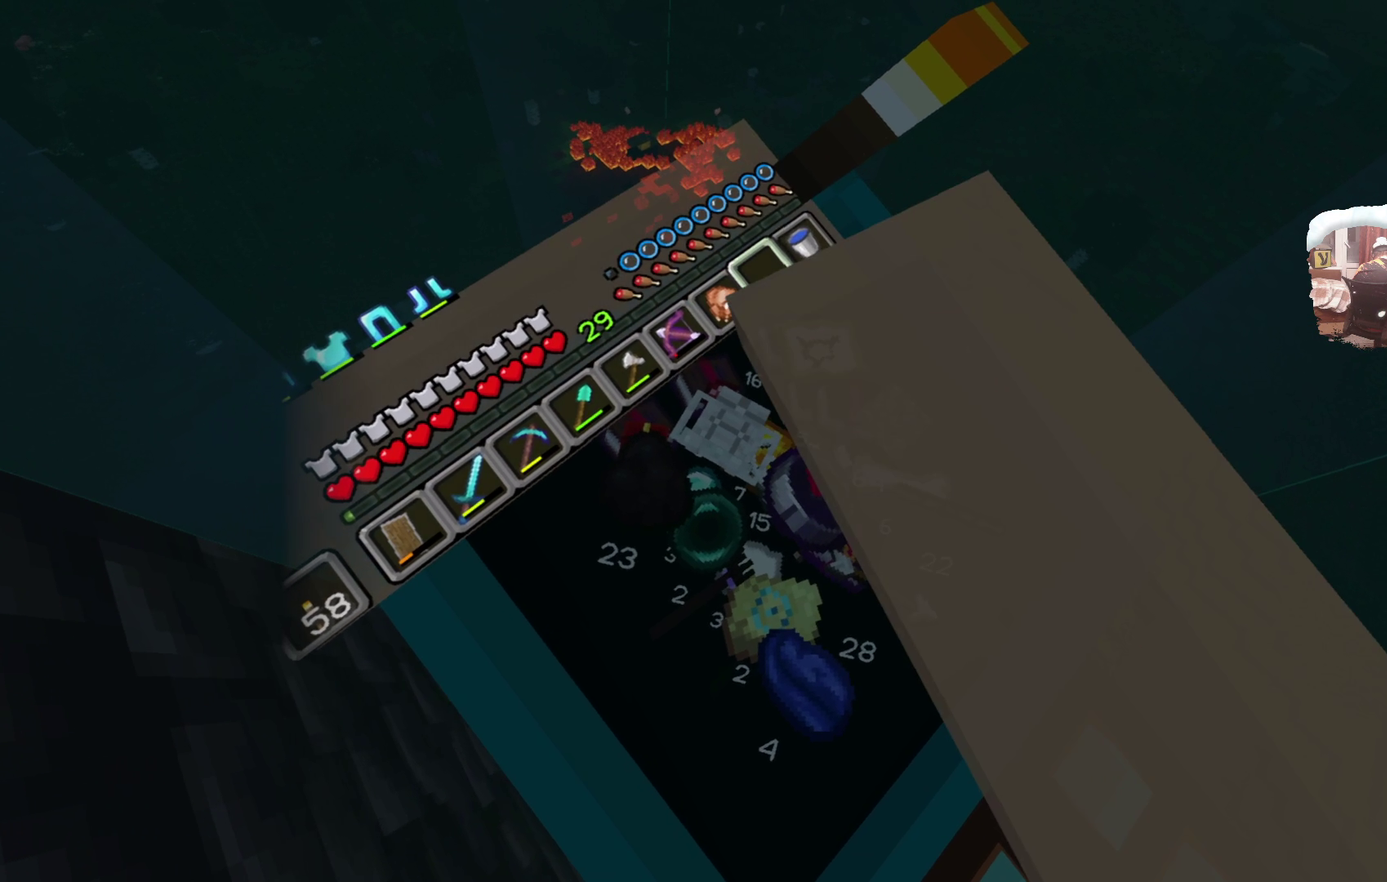
{"dt_ms": 384, "buttons": [], "left_stick": "center", "right_stick": "center", "events": []}
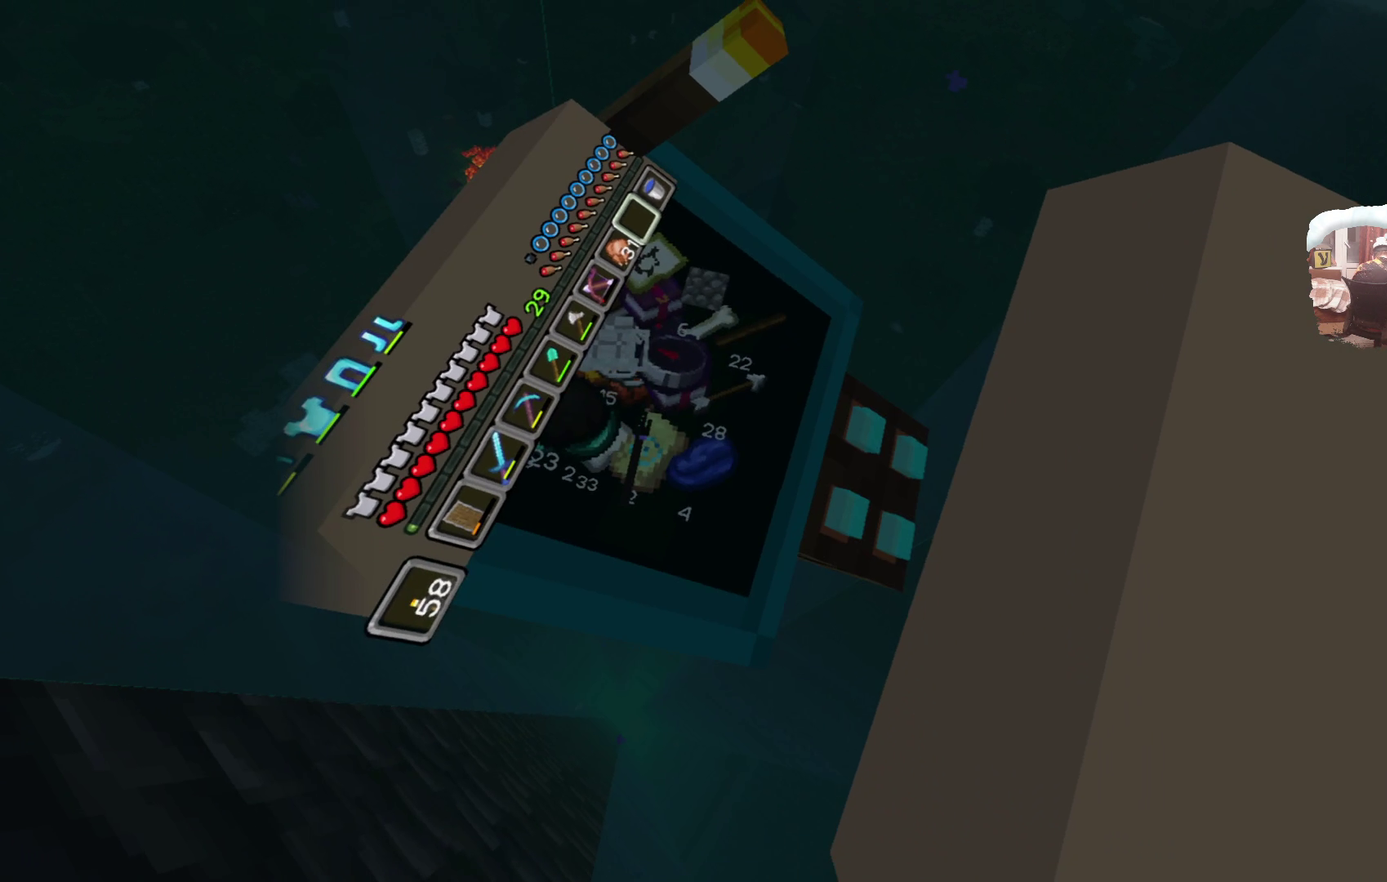
{"dt_ms": 600, "buttons": [], "left_stick": "center", "right_stick": "center", "events": []}
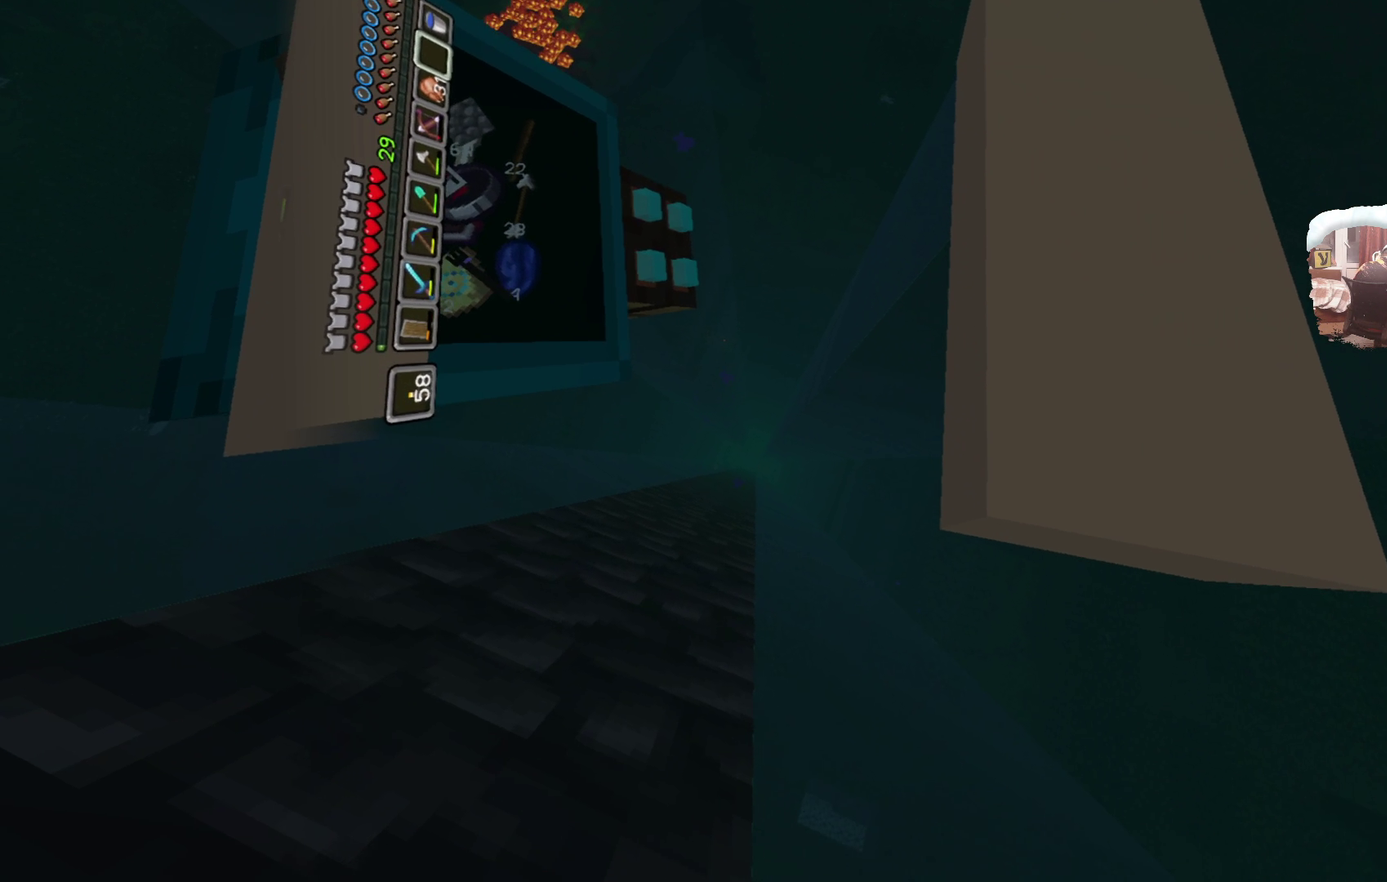
{"dt_ms": 500, "buttons": [], "left_stick": "center", "right_stick": "center", "events": []}
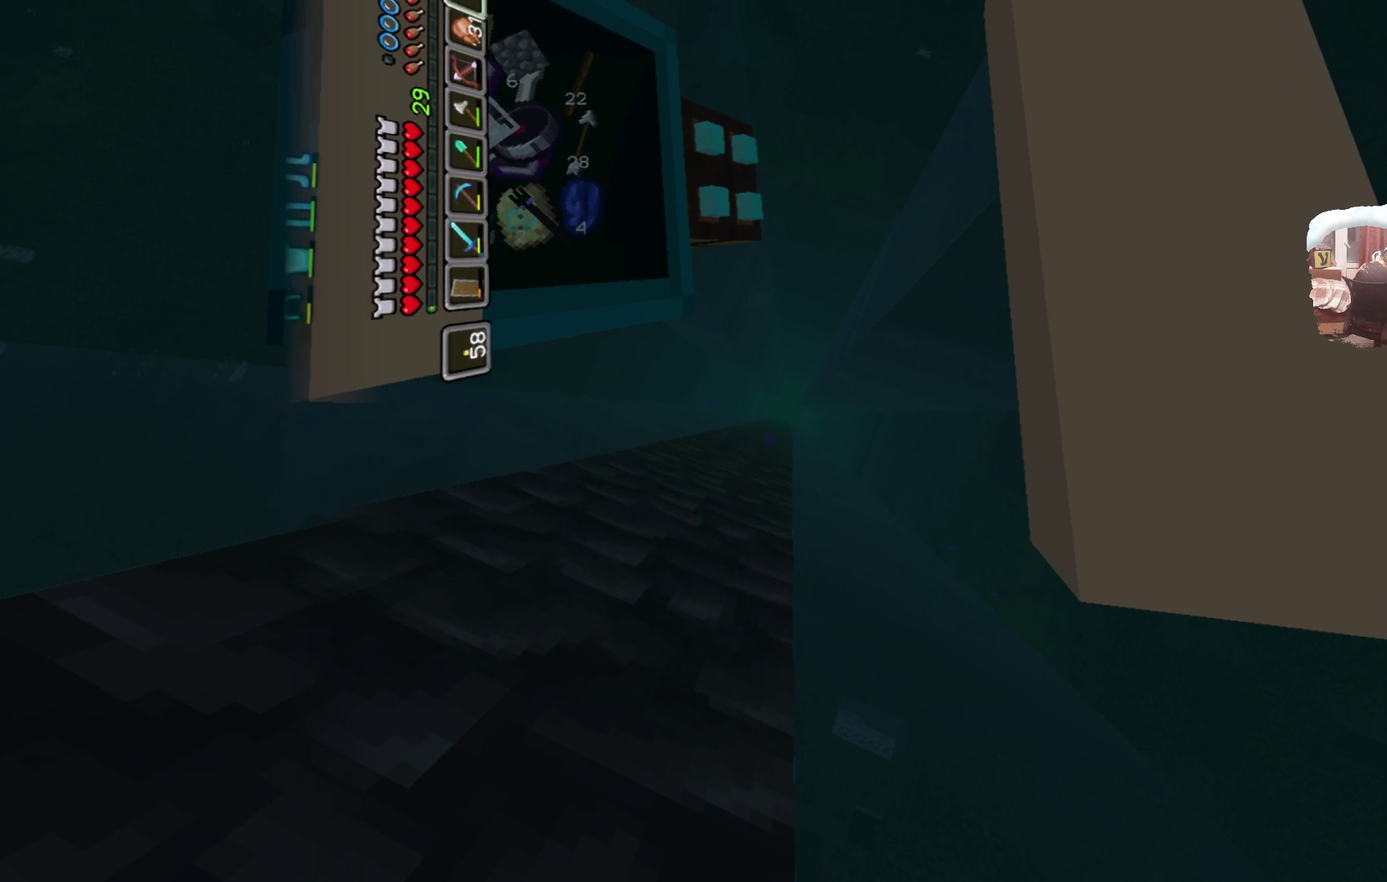
{"dt_ms": 516, "buttons": [], "left_stick": "up-left", "right_stick": "center", "events": [[316, "left_stick", "up-left"]]}
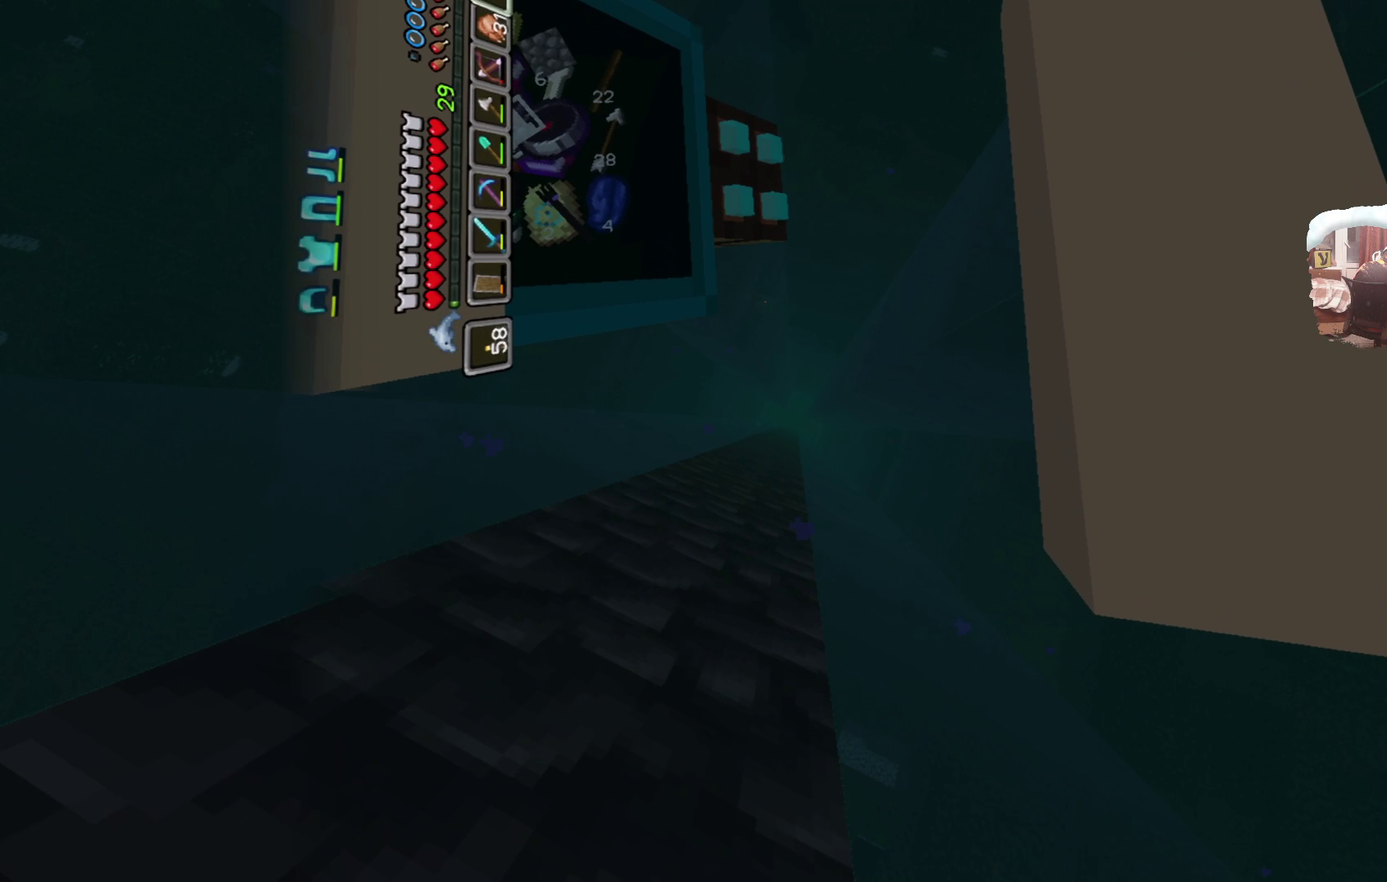
{"dt_ms": 501, "buttons": [], "left_stick": "center", "right_stick": "center", "events": [[234, "left_stick", "center"]]}
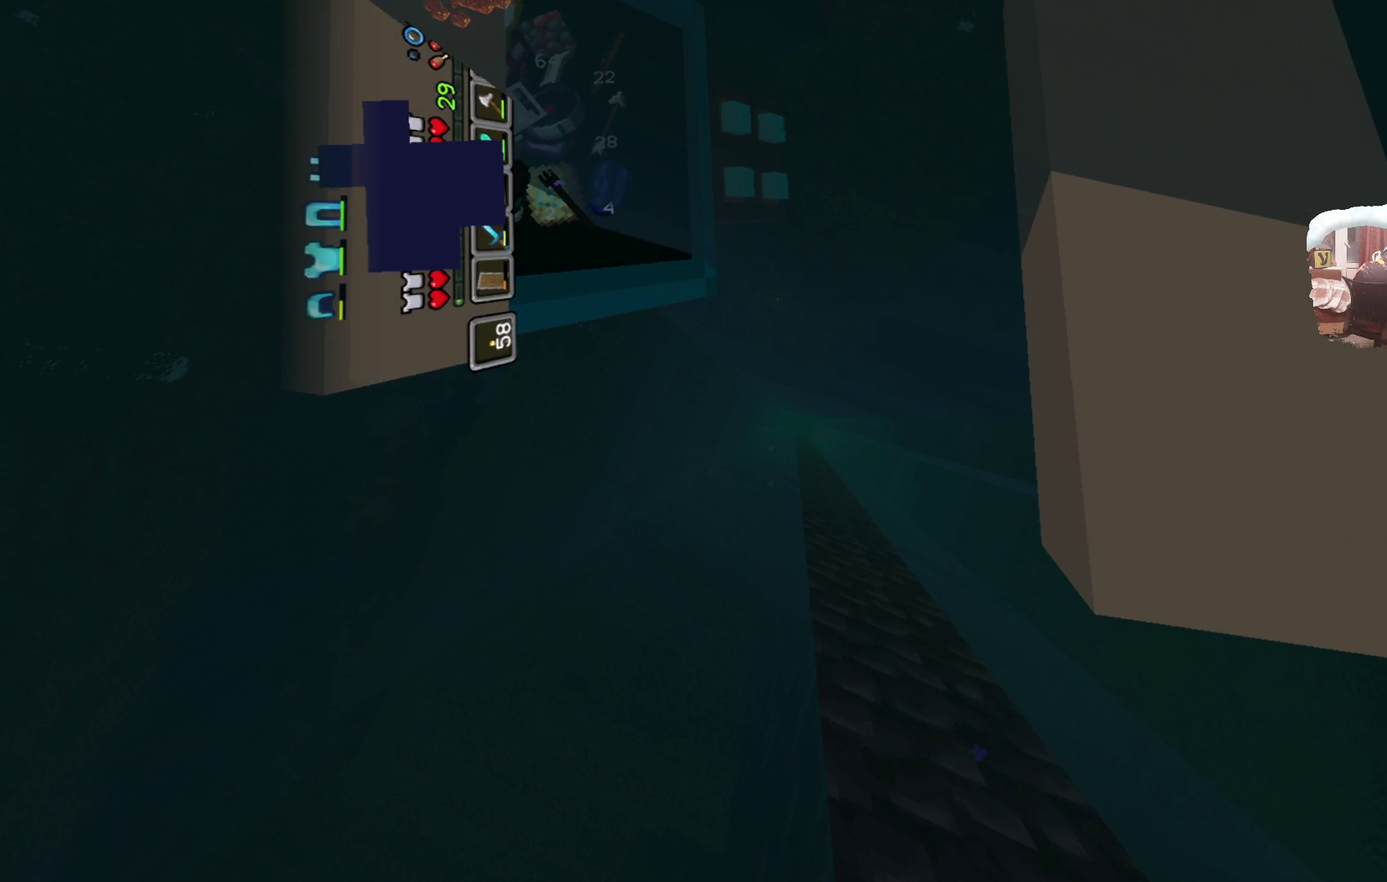
{"dt_ms": 600, "buttons": [], "left_stick": "center", "right_stick": "center", "events": [[100, "left_stick", "up"], [166, "left_stick", "center"], [382, "left_stick", "up"], [449, "left_stick", "center"]]}
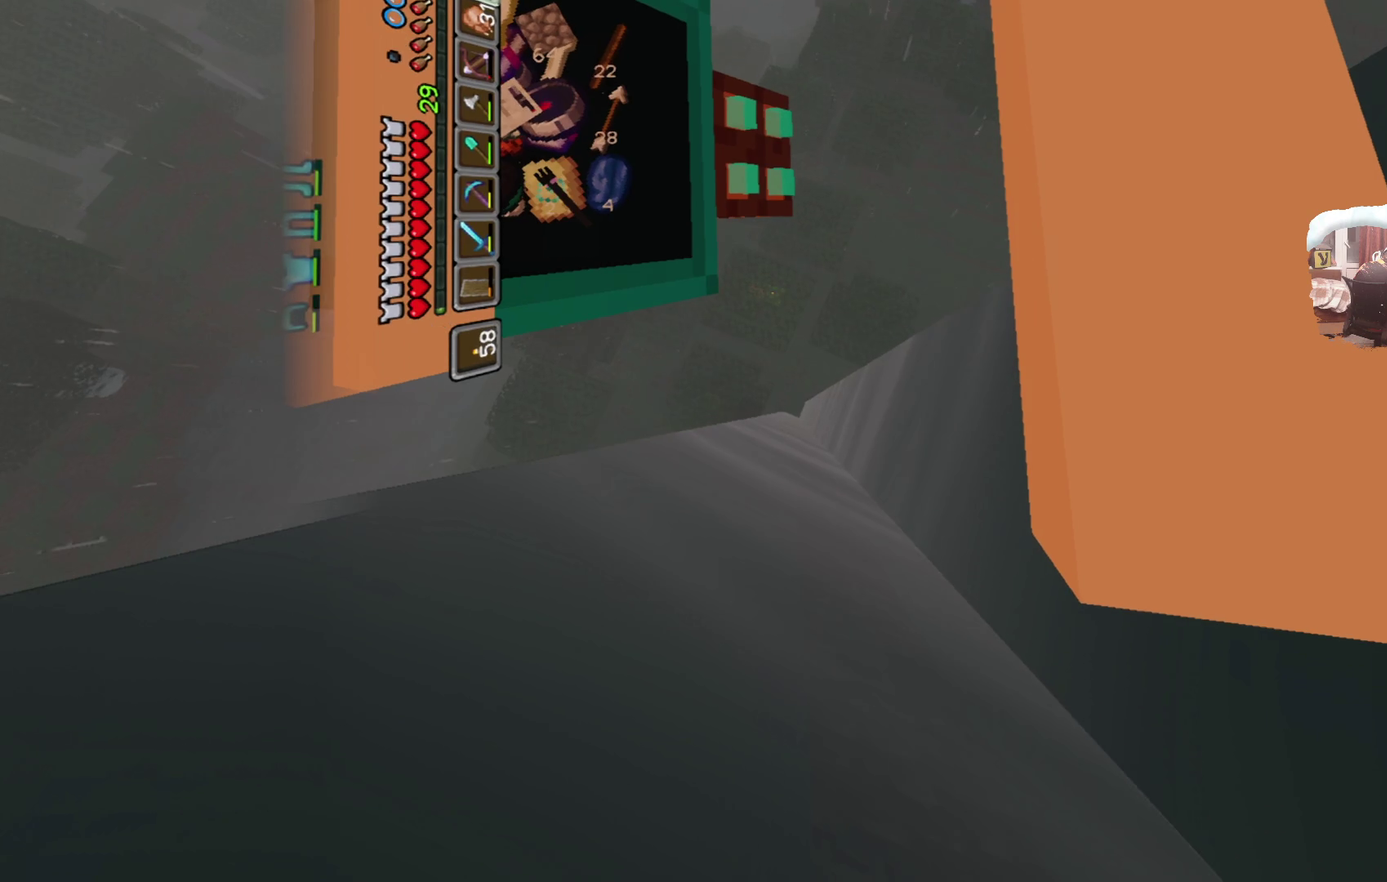
{"dt_ms": 400, "buttons": [], "left_stick": "center", "right_stick": "center", "events": [[149, "left_stick", "down-right"], [366, "left_stick", "center"]]}
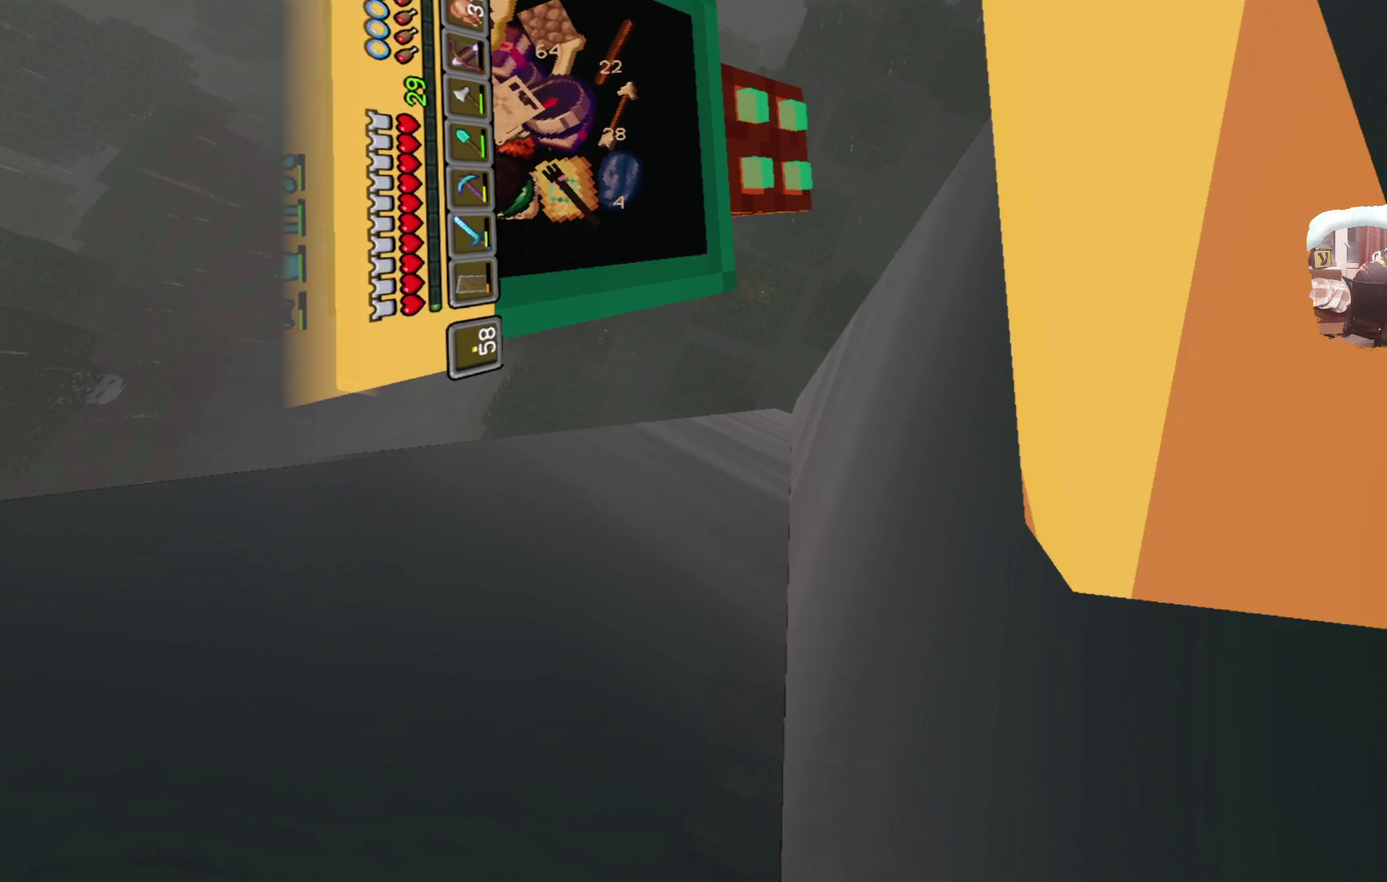
{"dt_ms": 500, "buttons": [], "left_stick": "center", "right_stick": "center", "events": [[150, "left_stick", "up"], [266, "left_stick", "up-left"], [482, "left_stick", "center"]]}
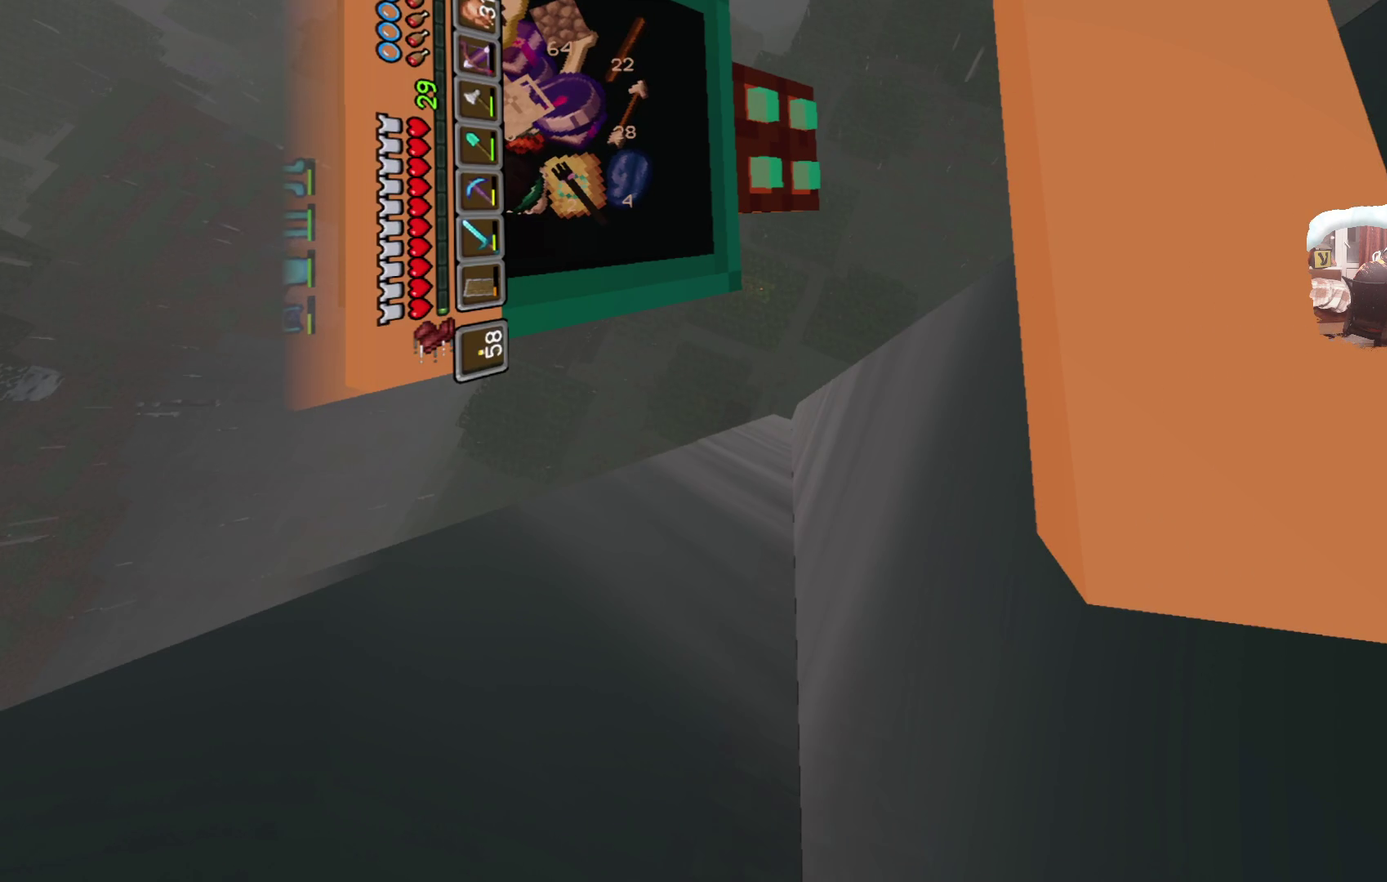
{"dt_ms": 500, "buttons": [], "left_stick": "down-right", "right_stick": "center", "events": [[233, "left_stick", "down-right"]]}
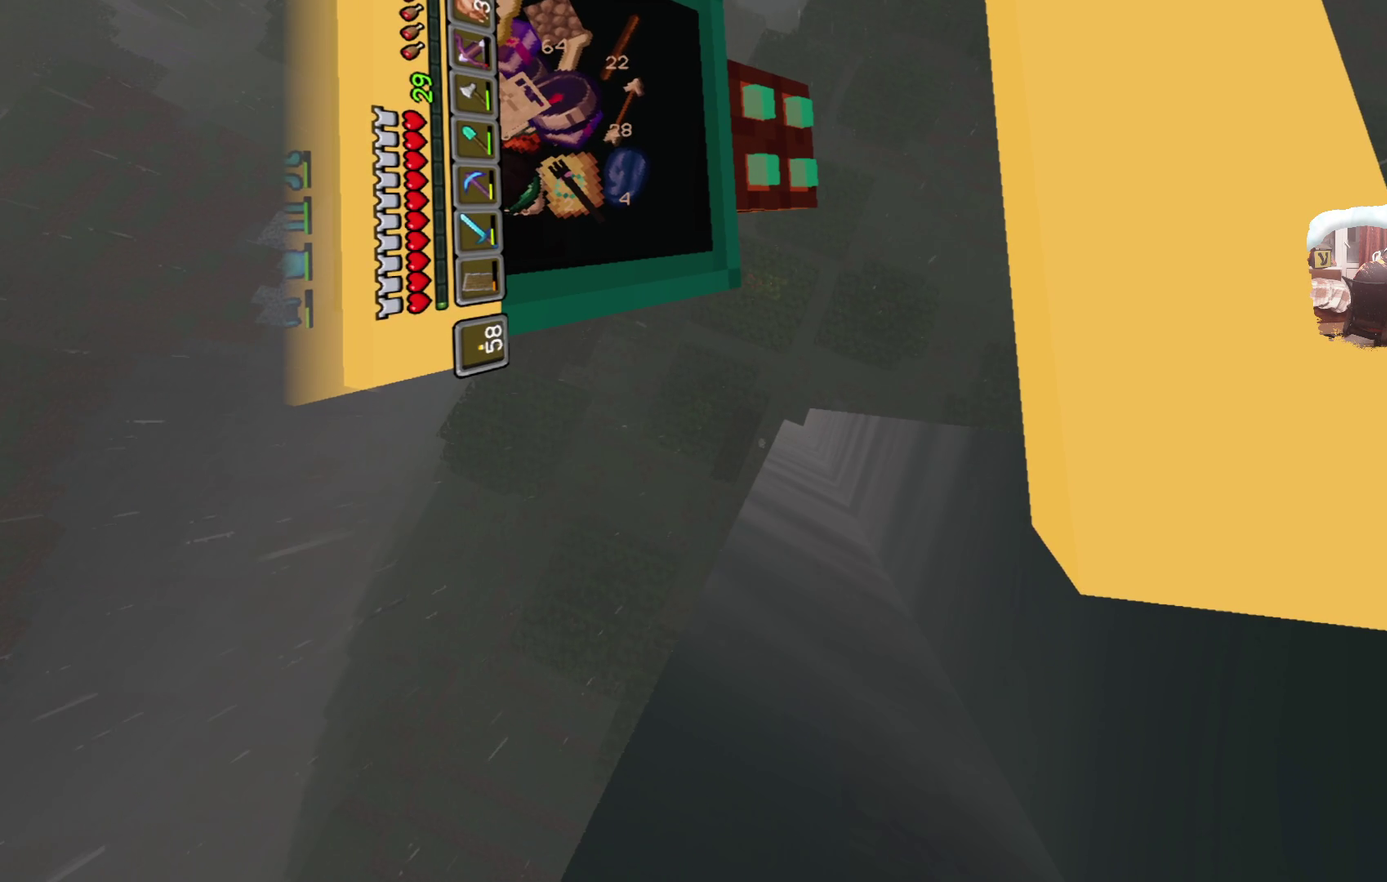
{"dt_ms": 499, "buttons": [], "left_stick": "down-right", "right_stick": "center"}
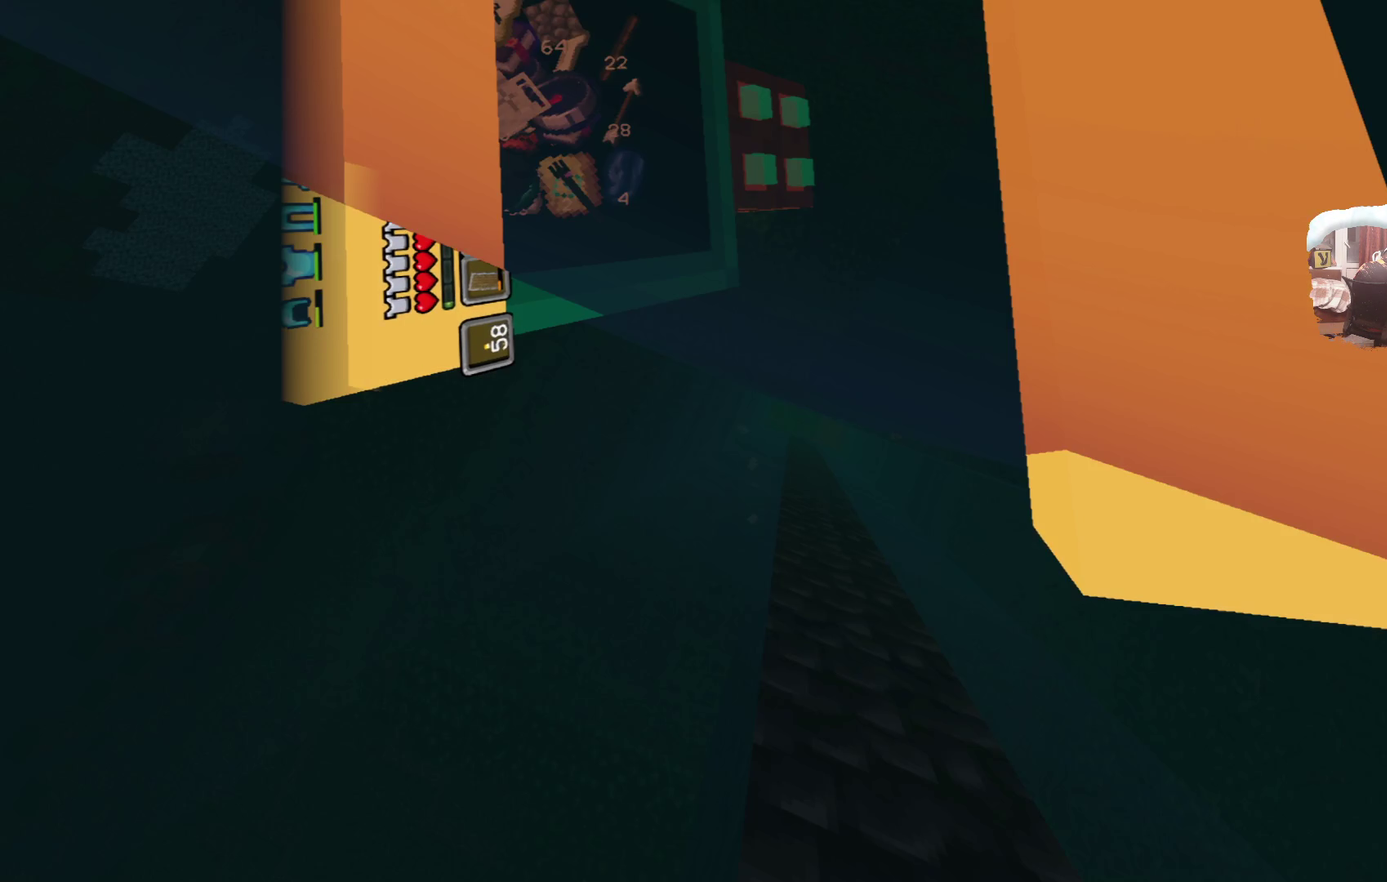
{"dt_ms": 500, "buttons": [], "left_stick": "up", "right_stick": "center", "events": [[83, "left_stick", "up"]]}
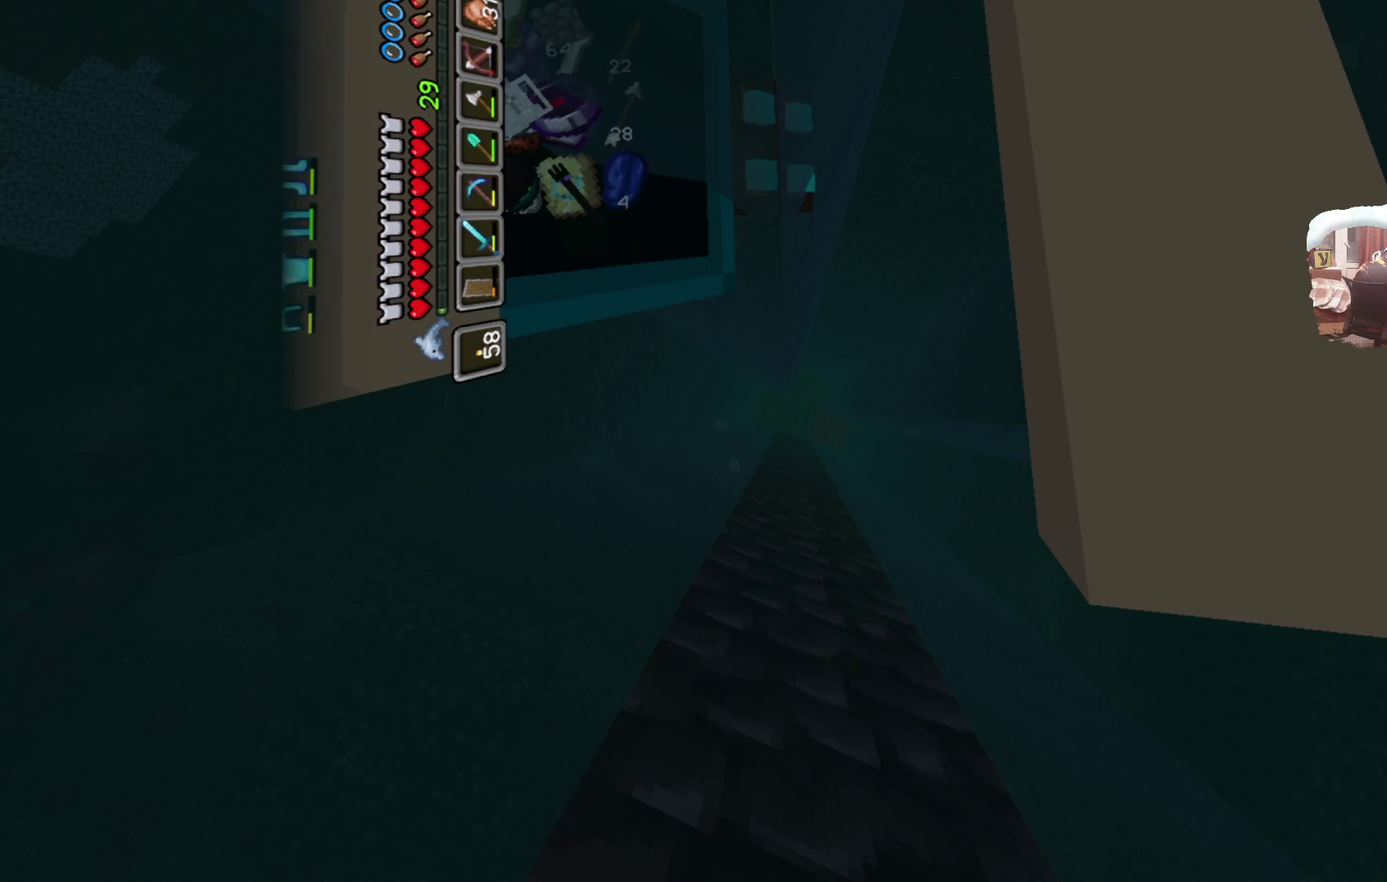
{"dt_ms": 500, "buttons": [], "left_stick": "down", "right_stick": "center", "events": [[183, "left_stick", "center"], [333, "left_stick", "down"]]}
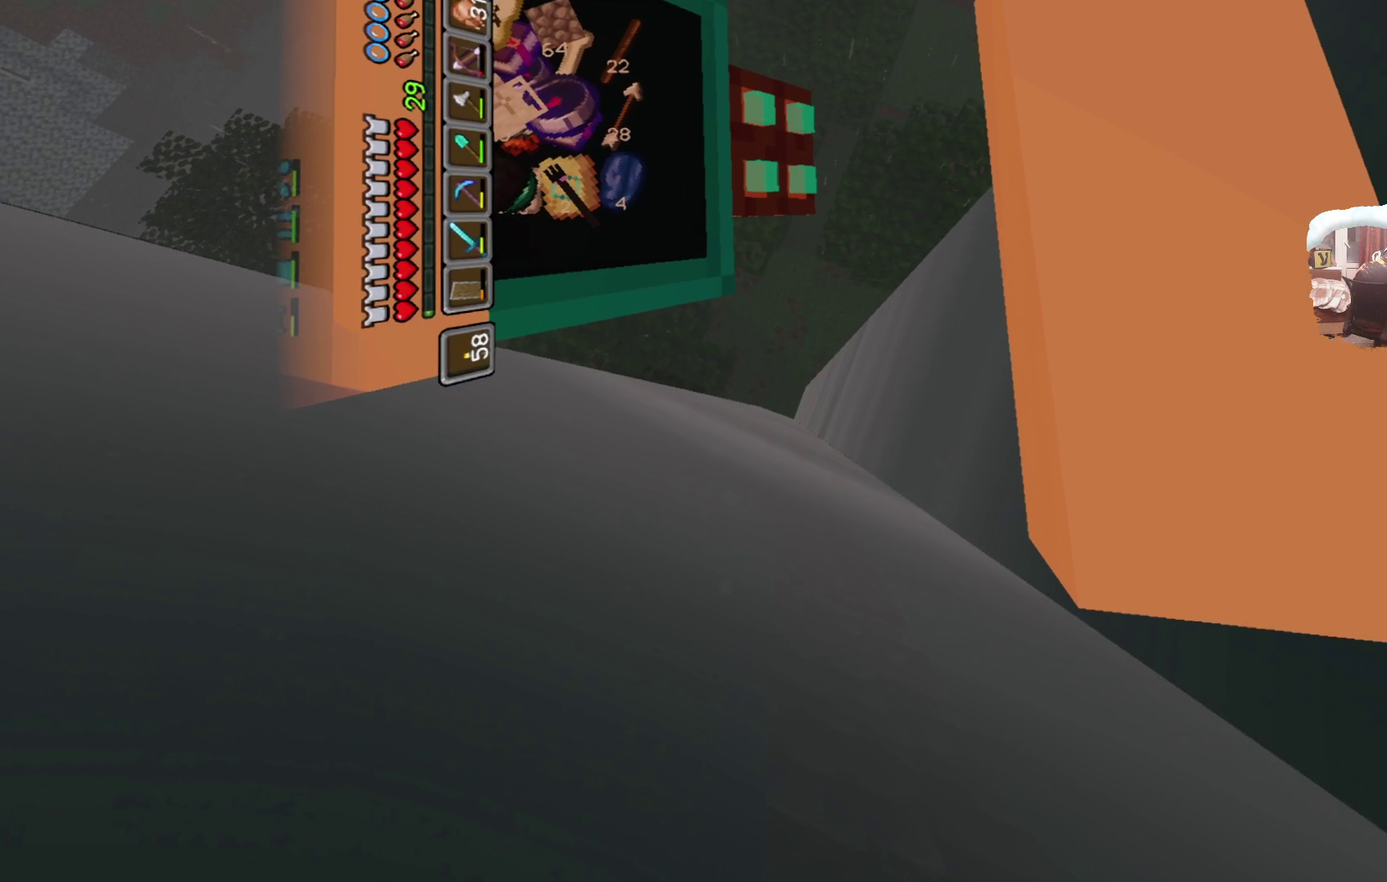
{"dt_ms": 484, "buttons": [], "left_stick": "up", "right_stick": "center"}
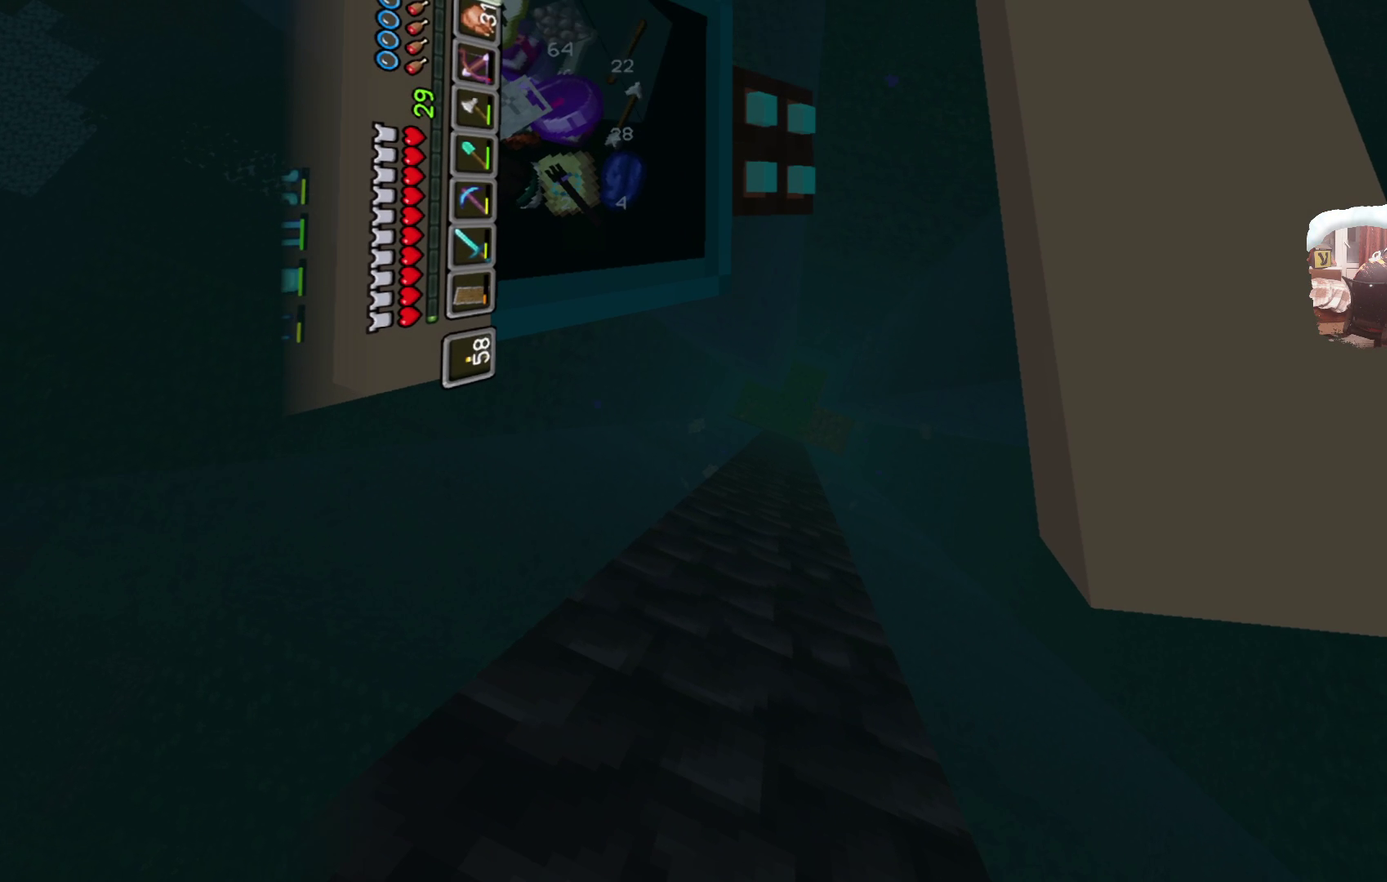
{"dt_ms": 500, "buttons": [], "left_stick": "center", "right_stick": "center"}
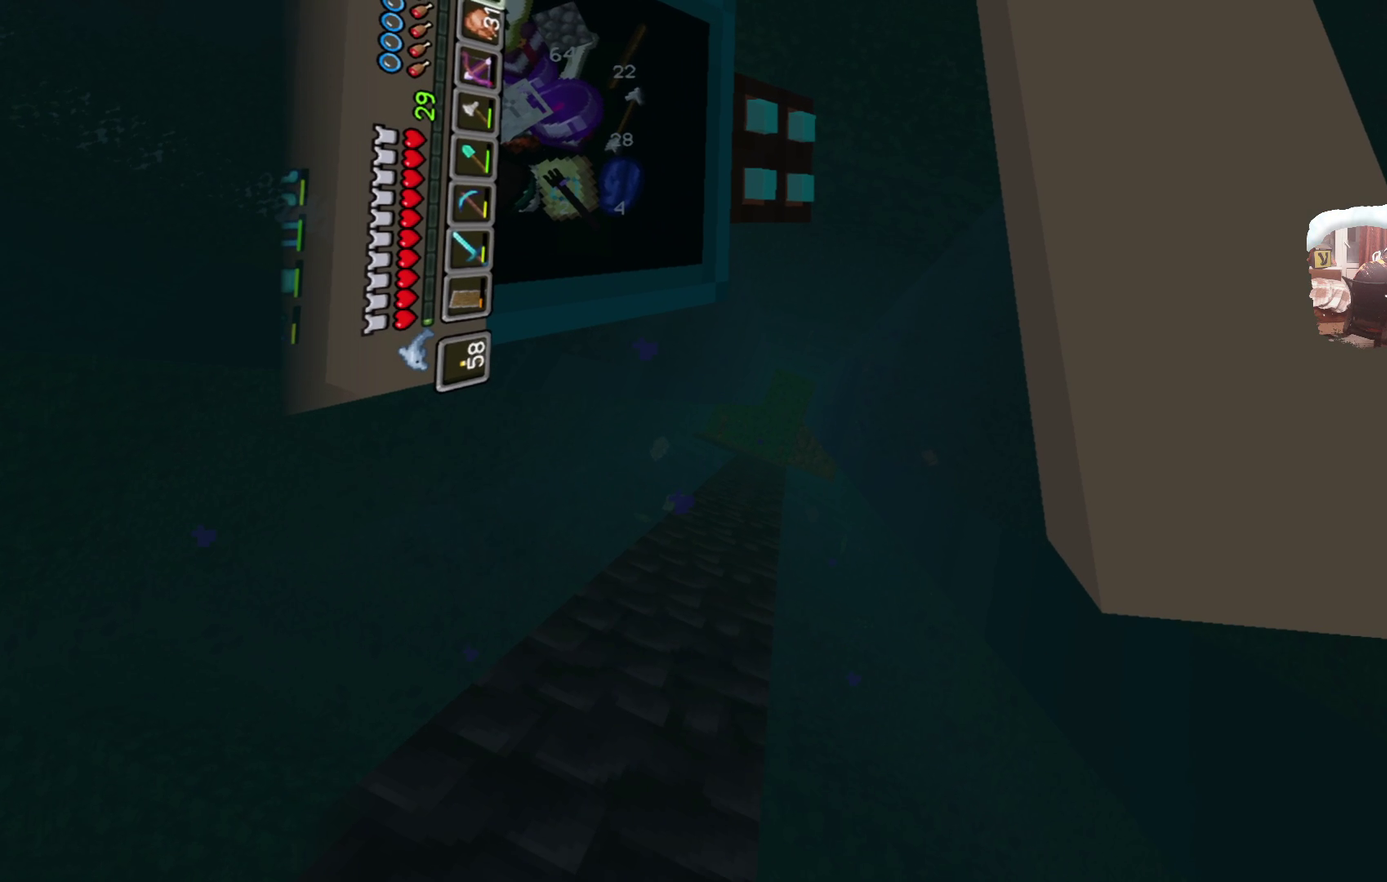
{"dt_ms": 617, "buttons": [], "left_stick": "center", "right_stick": "center", "events": [[150, "left_stick", "down"], [300, "left_stick", "center"]]}
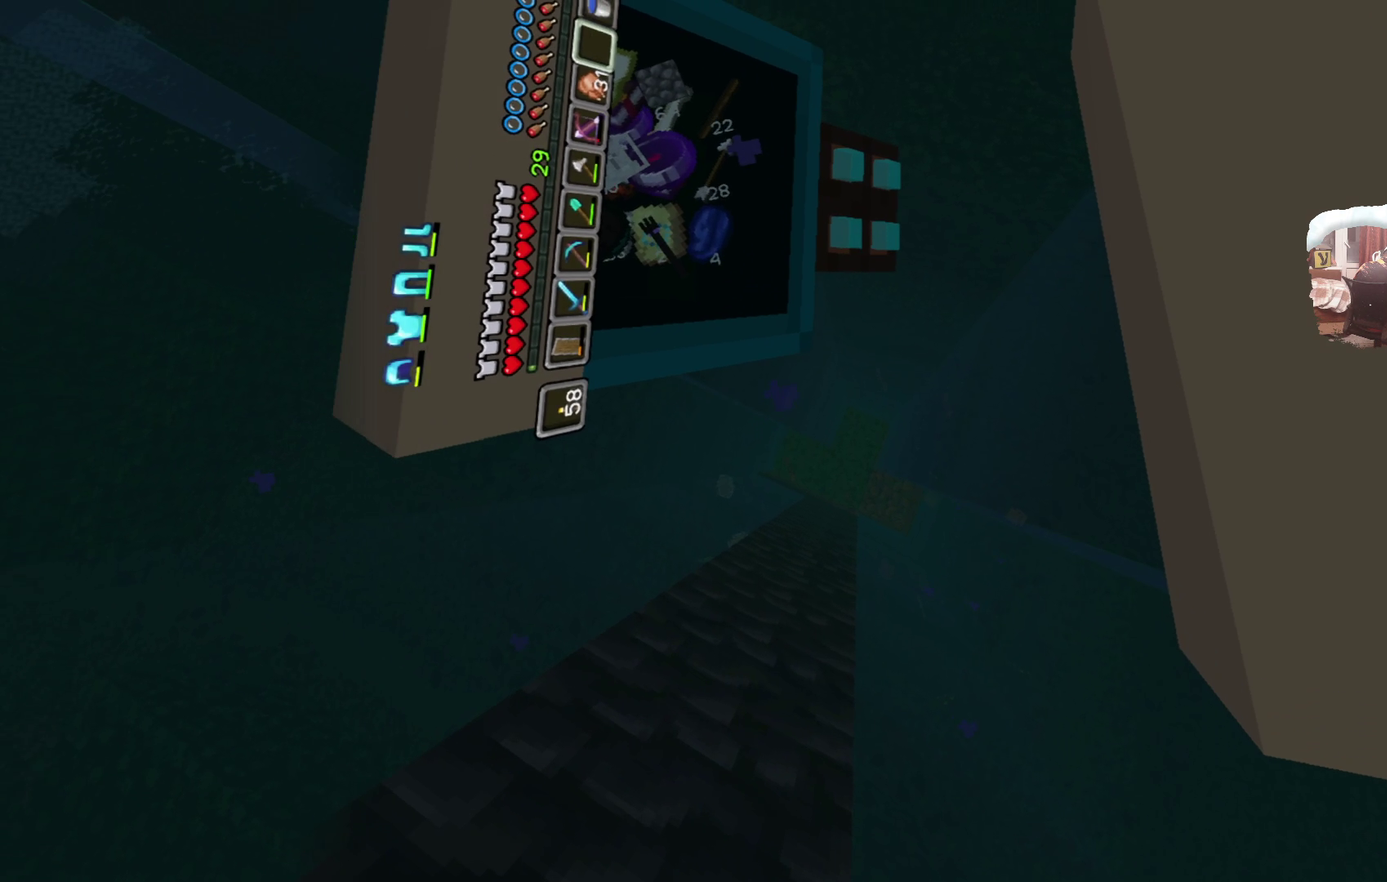
{"dt_ms": 400, "buttons": [], "left_stick": "center", "right_stick": "center", "events": []}
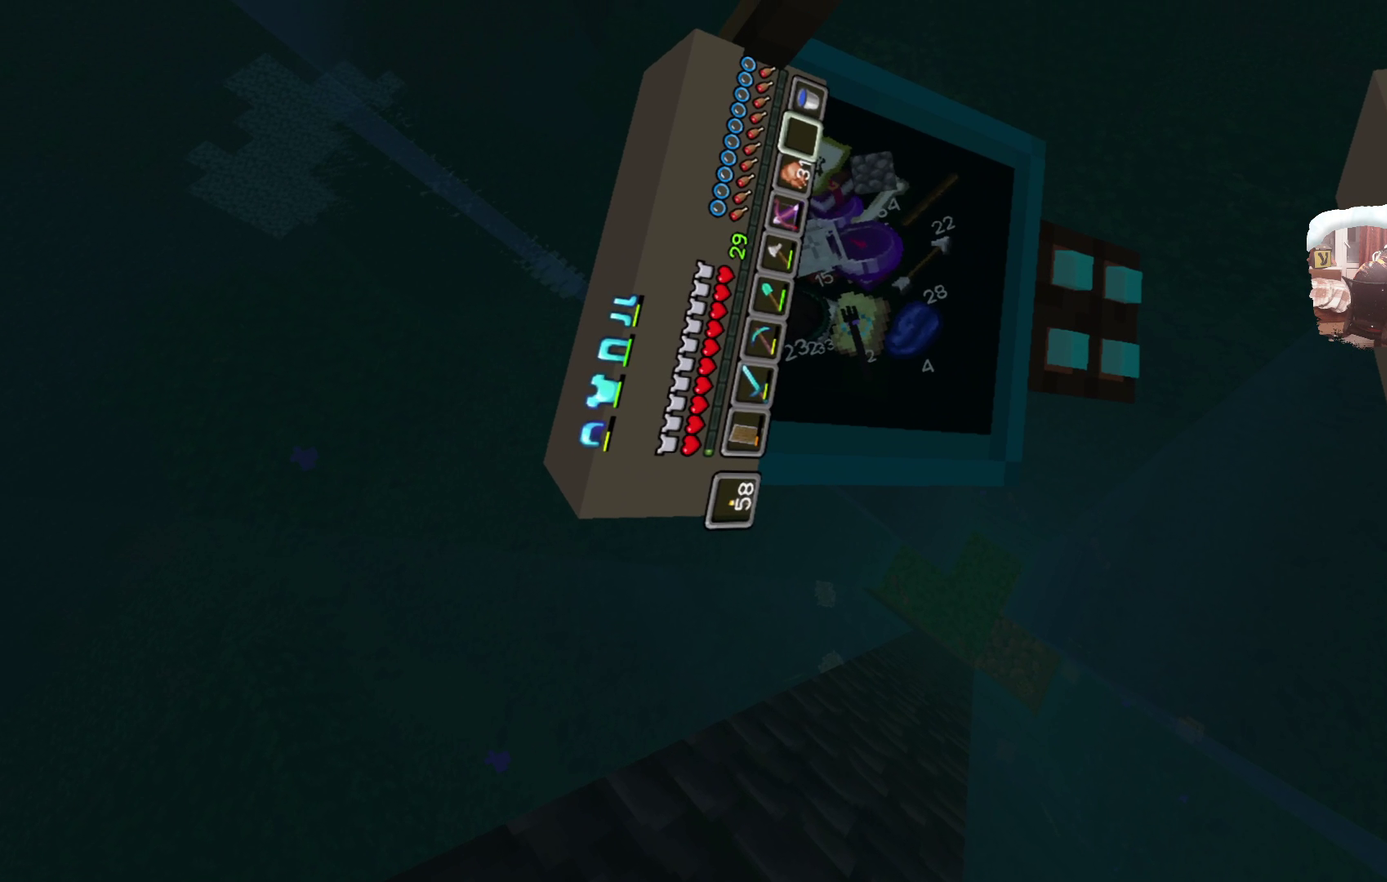
{"dt_ms": 583, "buttons": [], "left_stick": "center", "right_stick": "center", "events": []}